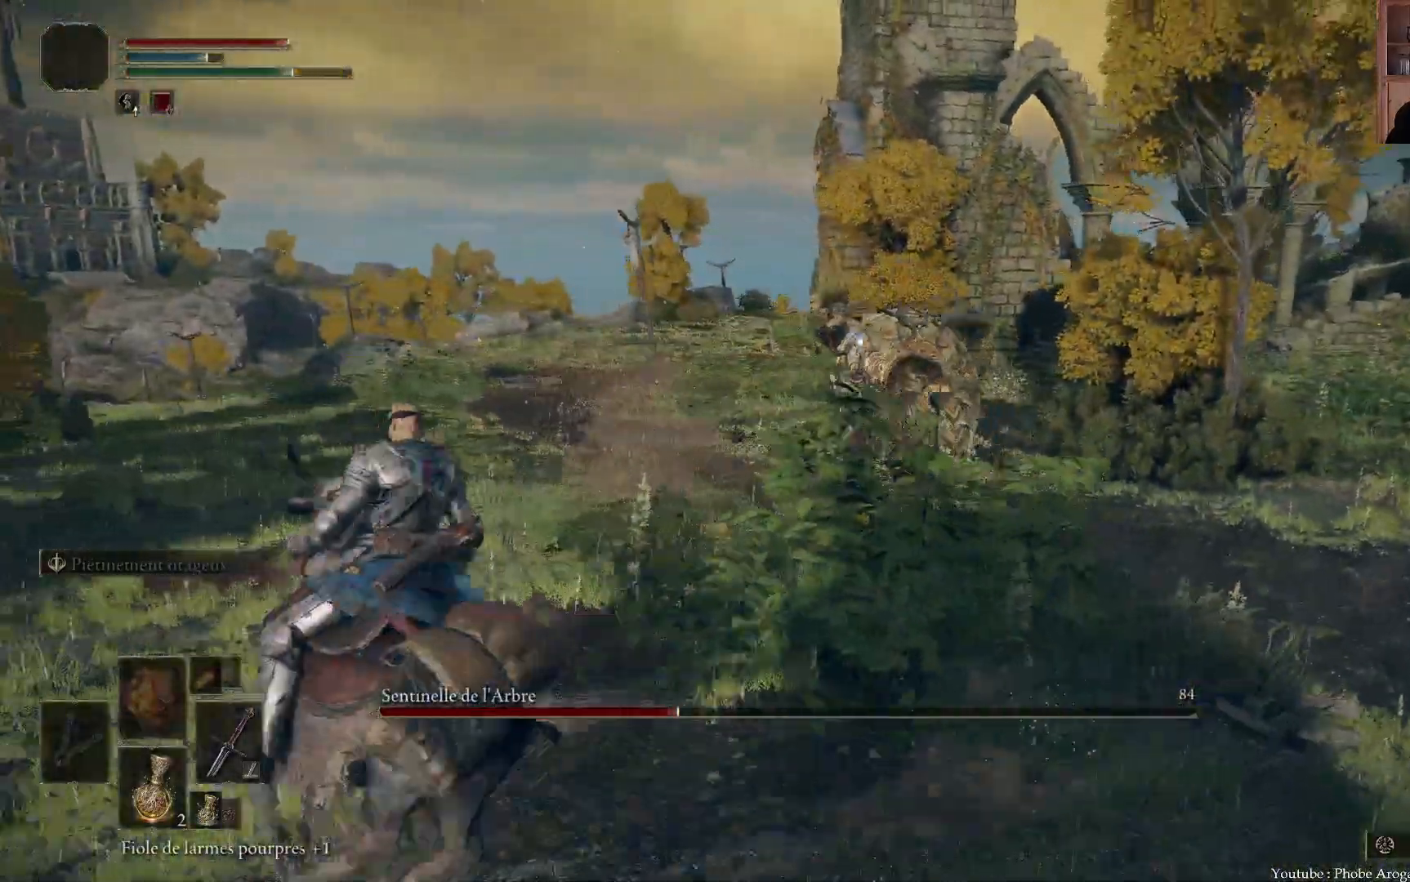
Gameplay with a controller (Xbox layout); each line is a JSON object with the inputs held at the frame after it (dt_ms = milliseconds from this image to that frame). "events" lists button and stick changes between this image and that frame as [ms after this image, input, new state], when the widget could be followed in between. Not read: L3.
{"dt_ms": 500, "buttons": [], "left_stick": "up", "right_stick": "center", "events": [[383, "left_stick", "up"]]}
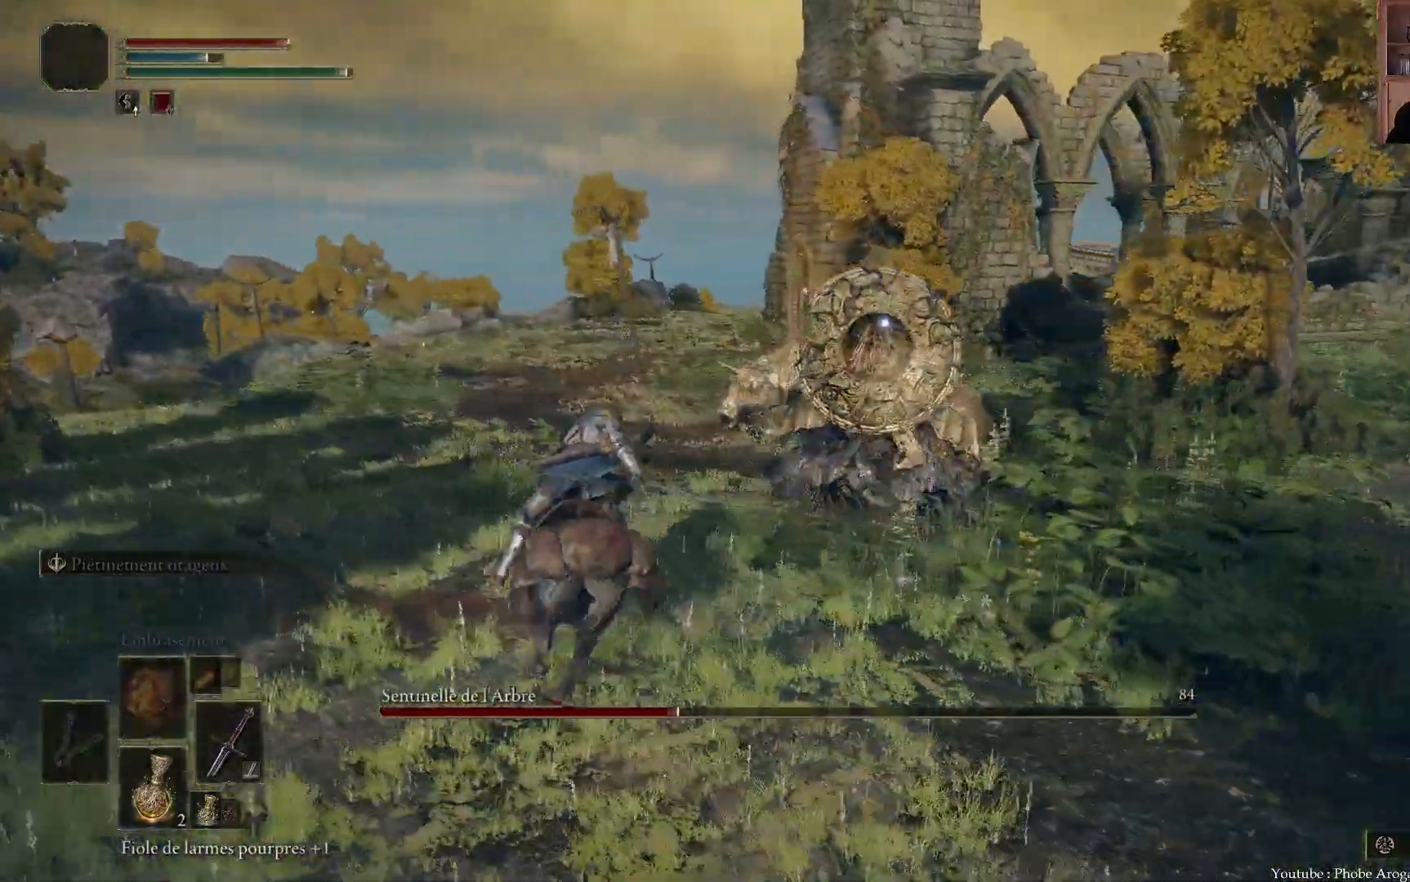
{"dt_ms": 500, "buttons": [], "left_stick": "up-left", "right_stick": "center", "events": [[433, "left_stick", "up-left"]]}
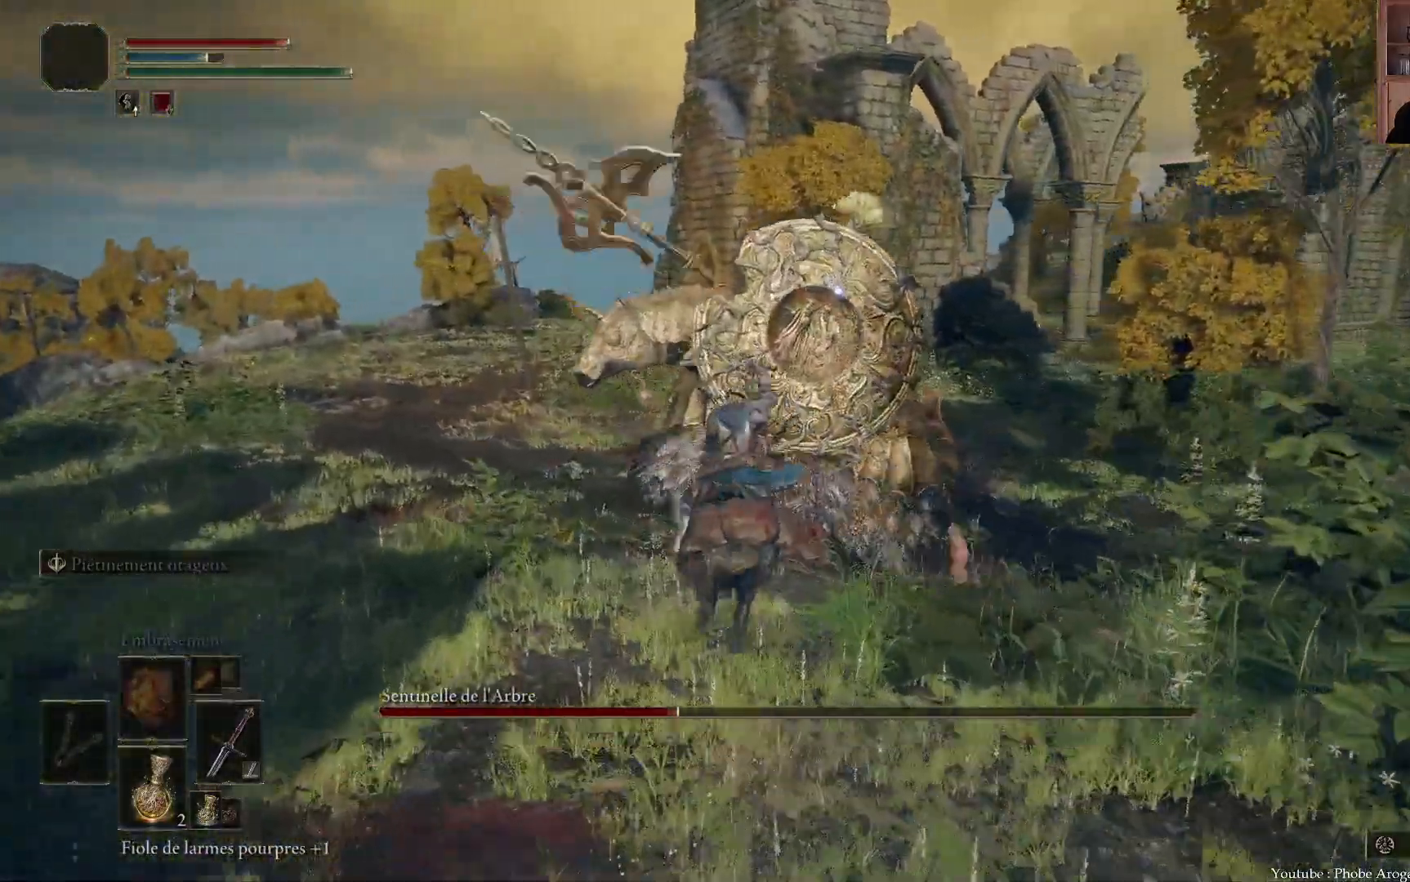
{"dt_ms": 500, "buttons": [], "left_stick": "up-left", "right_stick": "center", "events": []}
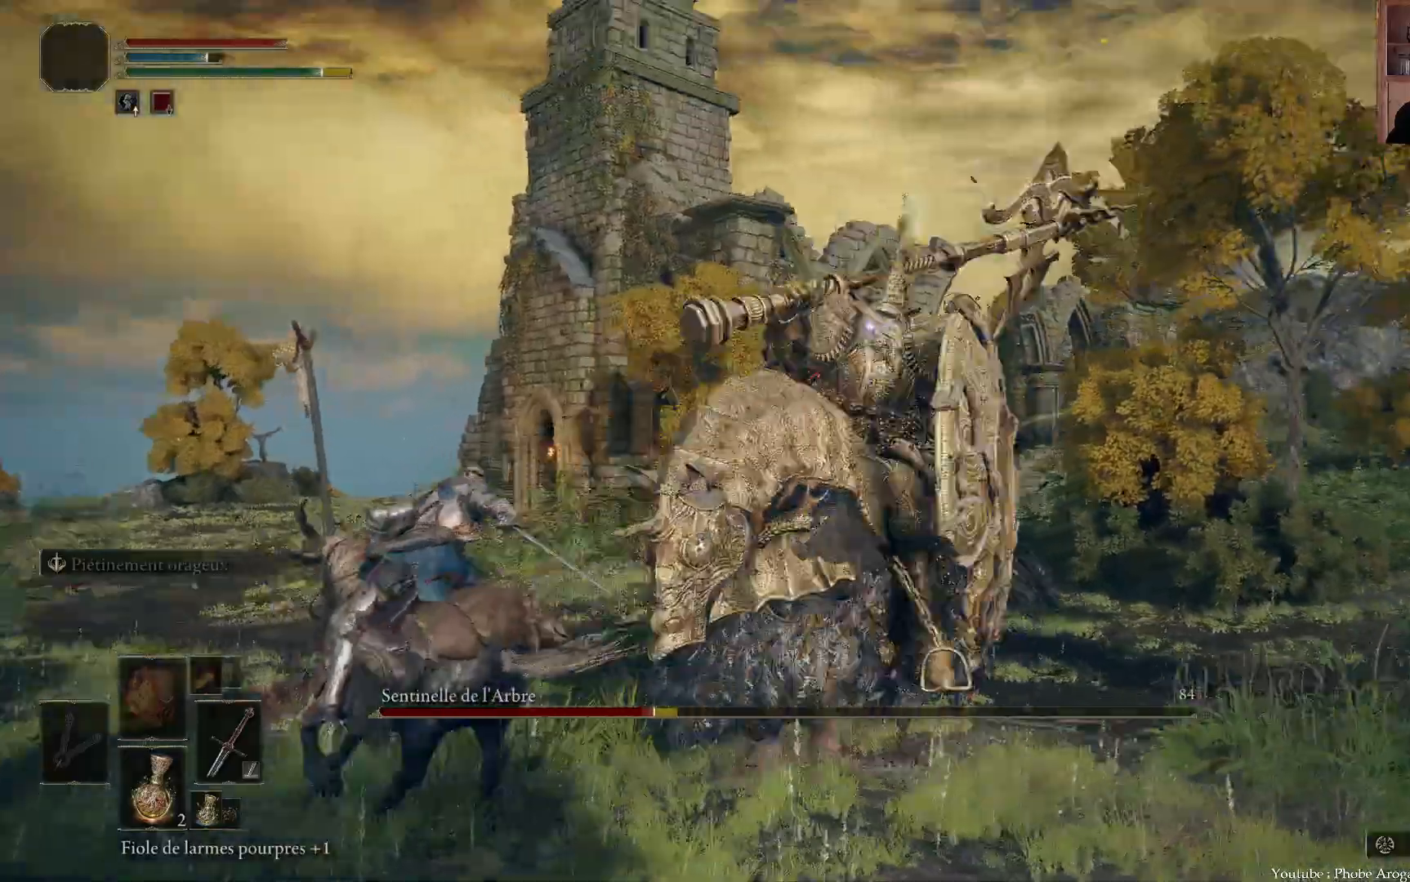
{"dt_ms": 500, "buttons": [], "left_stick": "left", "right_stick": "center"}
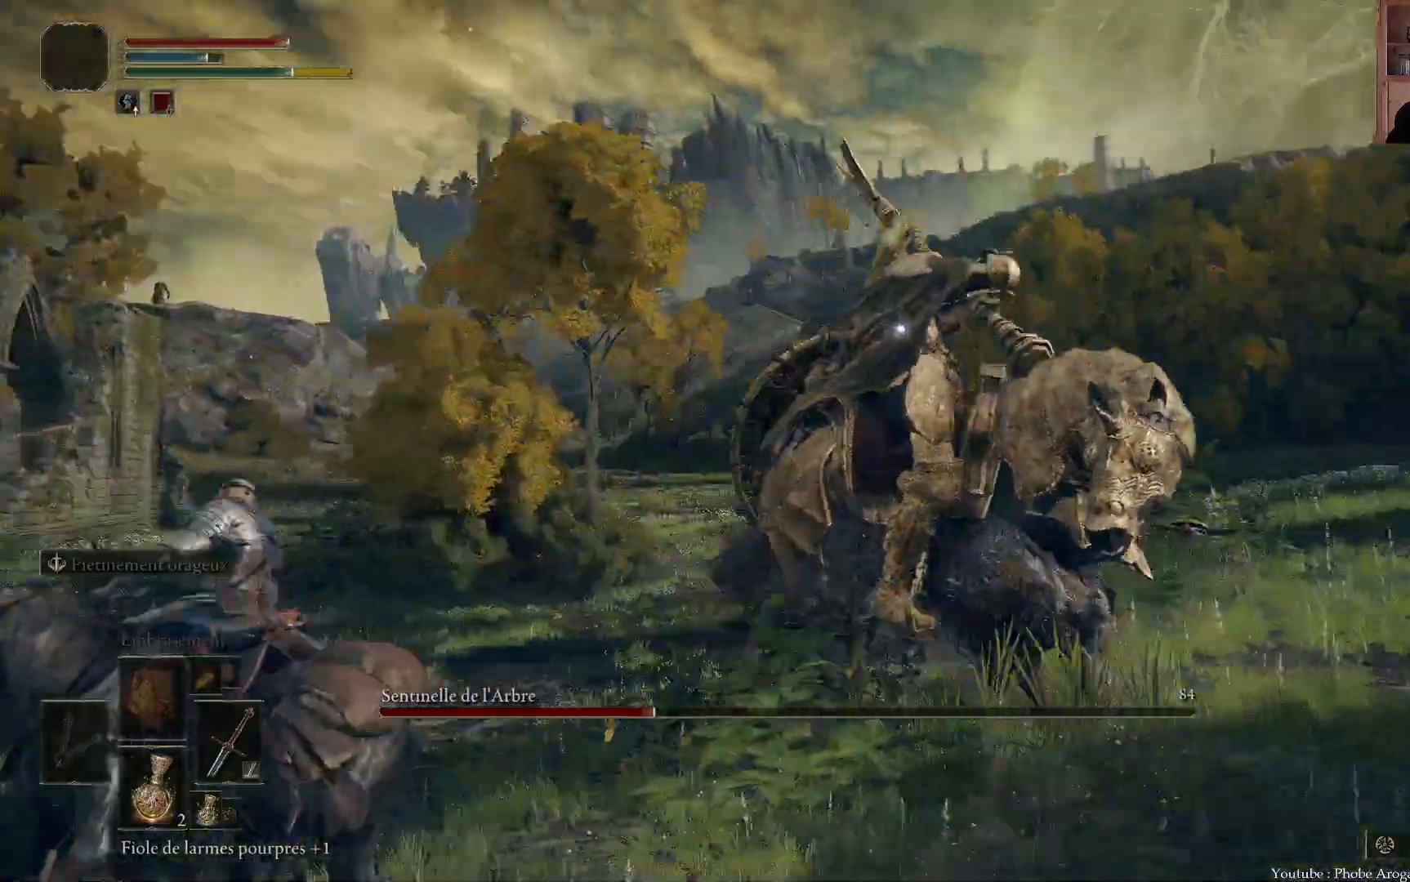
{"dt_ms": 500, "buttons": [], "left_stick": "down-left", "right_stick": "center", "events": [[33, "left_stick", "down-left"]]}
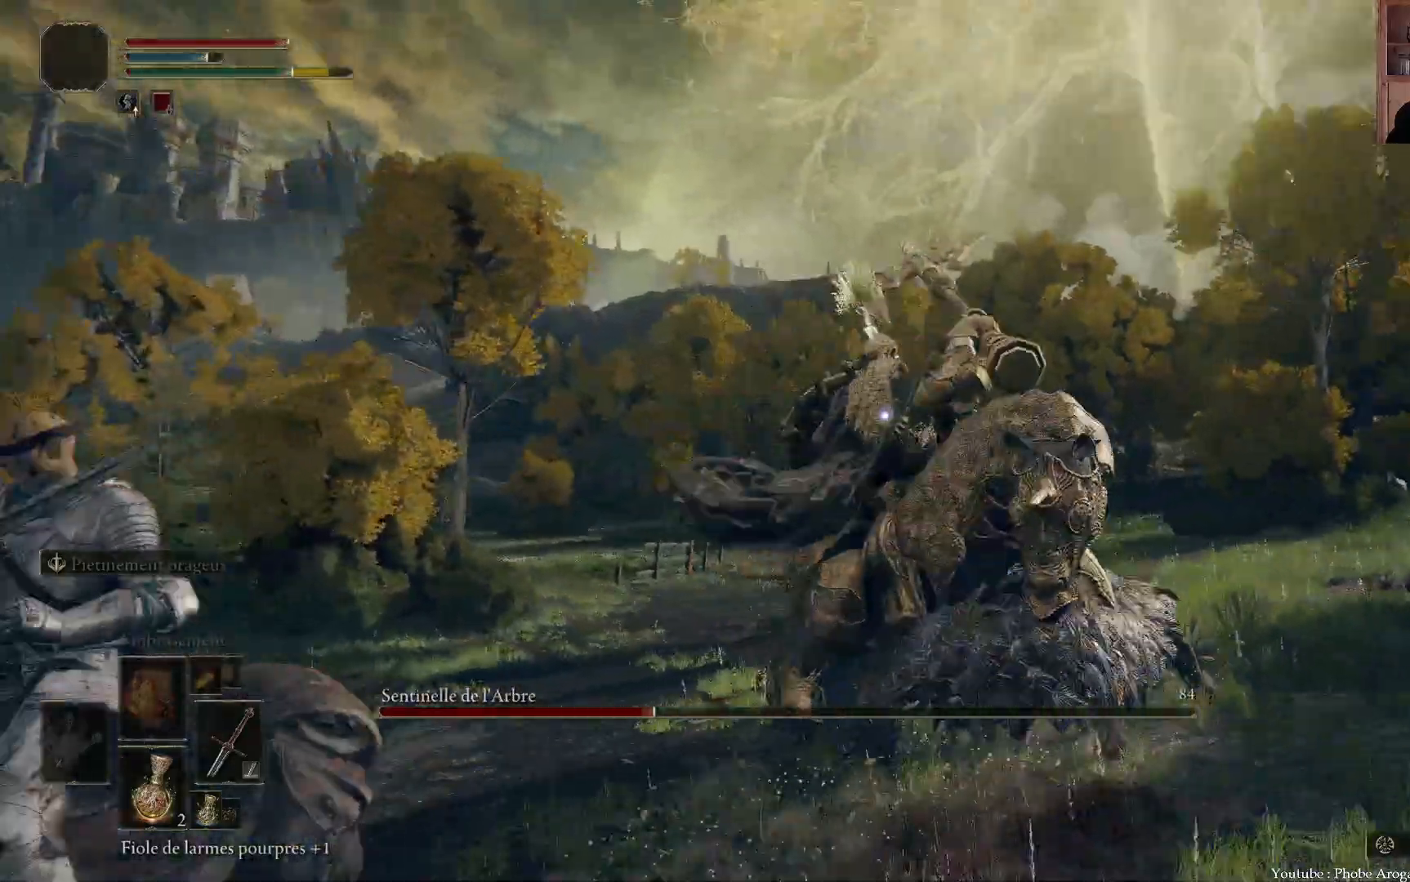
{"dt_ms": 500, "buttons": [], "left_stick": "down-left", "right_stick": "center"}
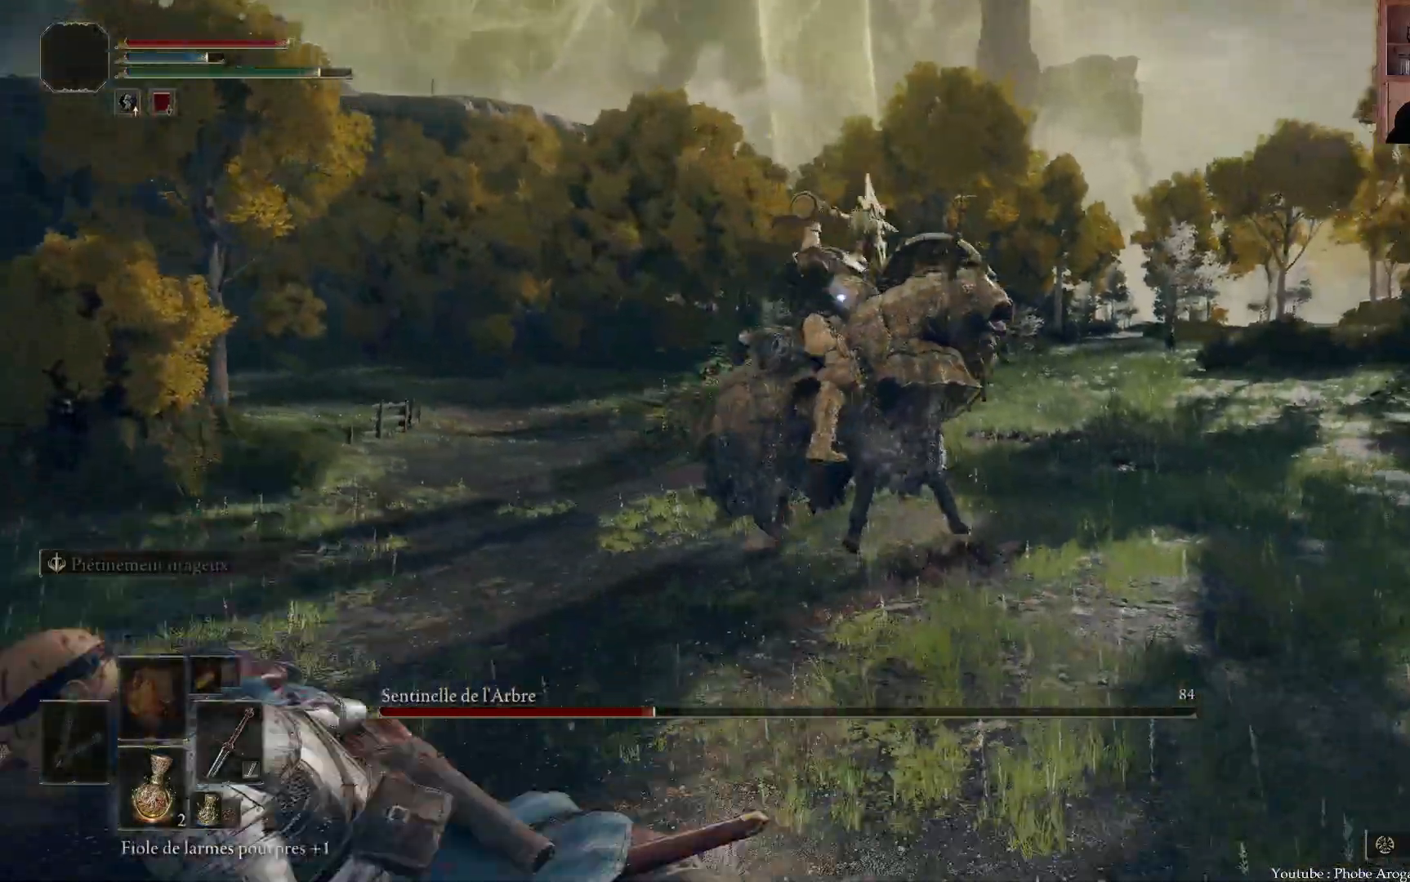
{"dt_ms": 1000, "buttons": [], "left_stick": "up", "right_stick": "center"}
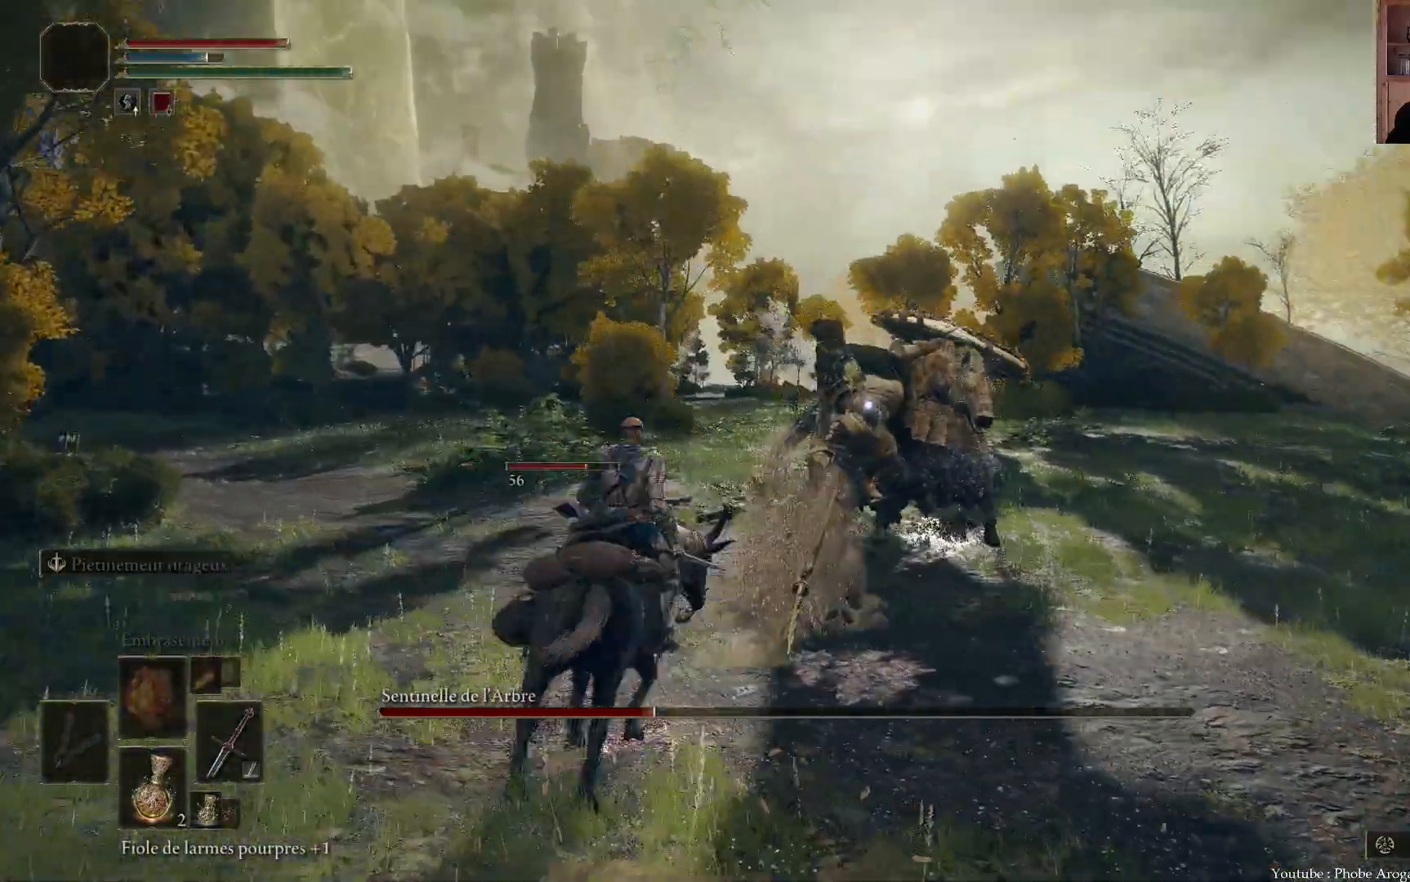
{"dt_ms": 500, "buttons": [], "left_stick": "up", "right_stick": "center", "events": [[133, "A", "down"], [133, "R1", "down"], [183, "R1", "up"], [217, "A", "up"]]}
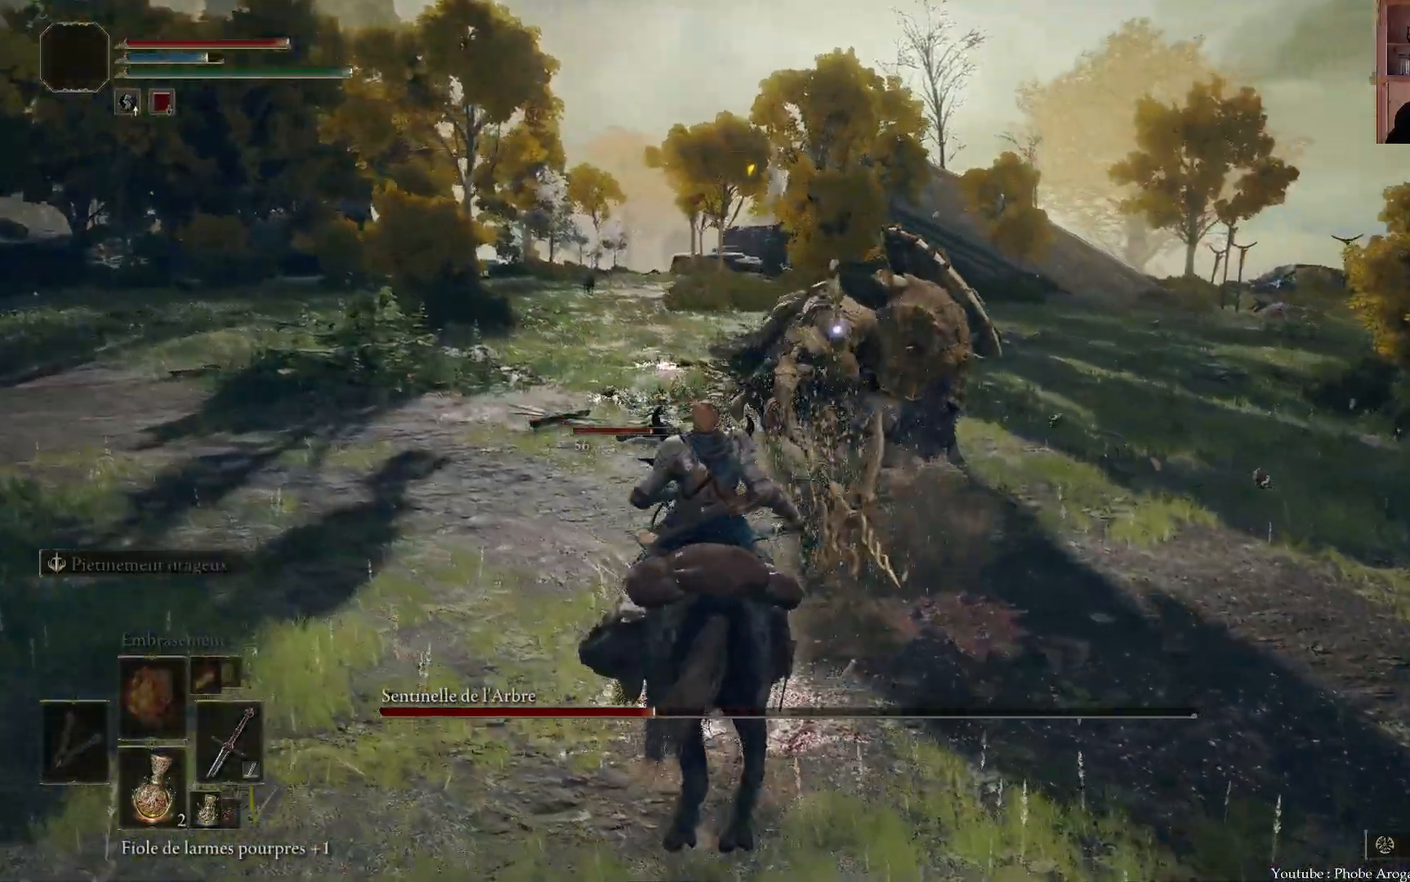
{"dt_ms": 500, "buttons": [], "left_stick": "up", "right_stick": "center"}
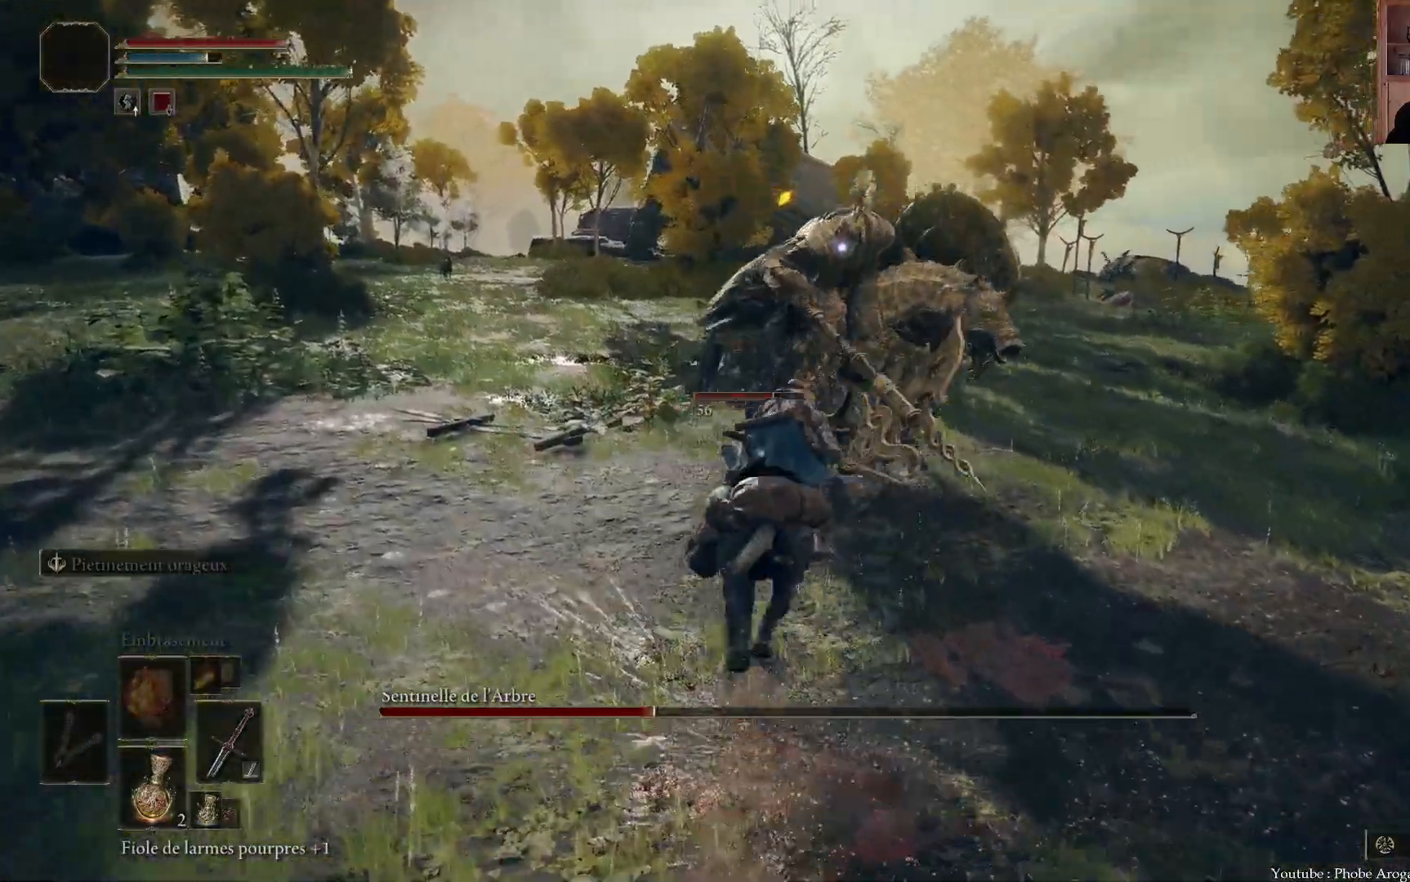
{"dt_ms": 500, "buttons": [], "left_stick": "up", "right_stick": "center", "events": [[317, "R1", "down"], [317, "R2", "down"], [400, "R2", "up"], [450, "R1", "up"]]}